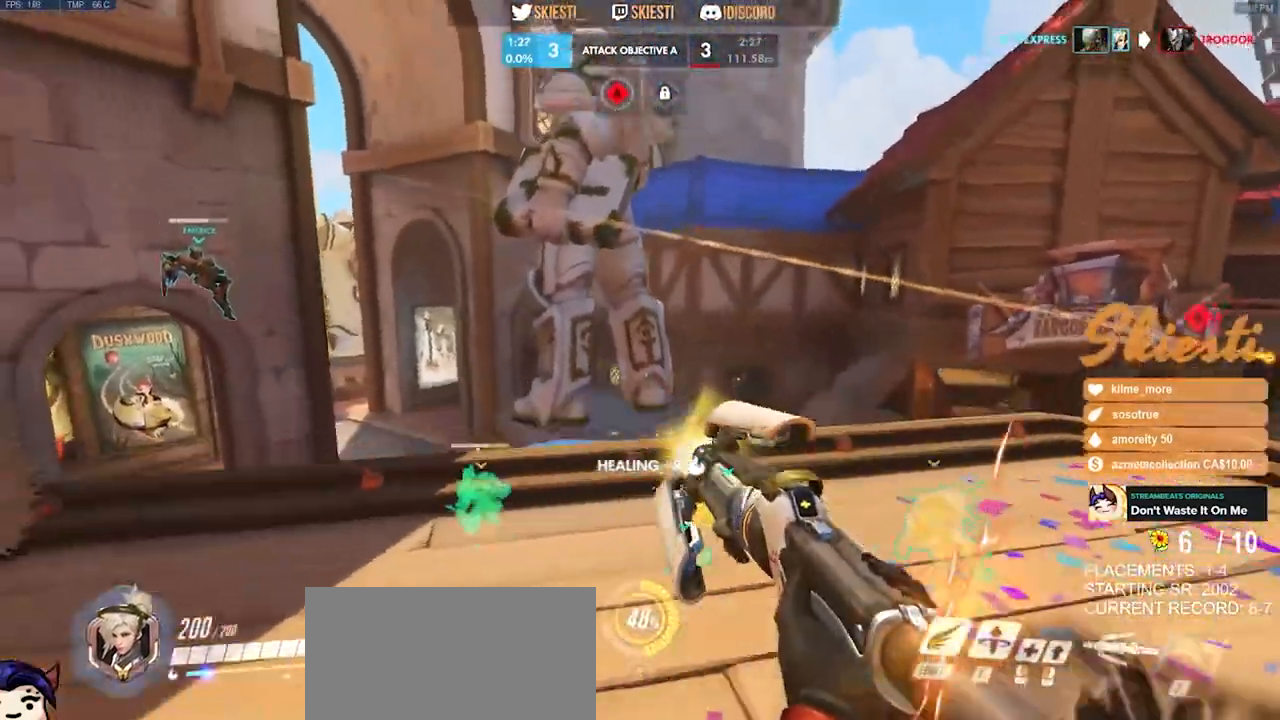
Gameplay with keyboard and mouse; each line is a JSON object with the keys and mouse buttons held at the frame after it. "events" lists presses ("down") and releases ("up") of "a", "ctrl", "d", "e", "q", "s", "shift", "space", "w", "mouse_left", "mouse_wheel", "mouse_right", "mouse_mb4" and "mouse_mb5" between this image and that frame as [ms after this image, input, new state], when the widget could be followed in between. "mouse_left", "mouse_wheel", "mouse_right", "mouse_mb4", "mouse_mb5" = the "left", "wheel", "right", "mb4", "mb5" buttons of the "mouse" list. No other keys are recorded. "wheel" means that the mouse wheel is clicked or scrolled. Mouse movement is not recorded.
{"keys": ["a", "shift", "w"], "mouse": ["left", "right"]}
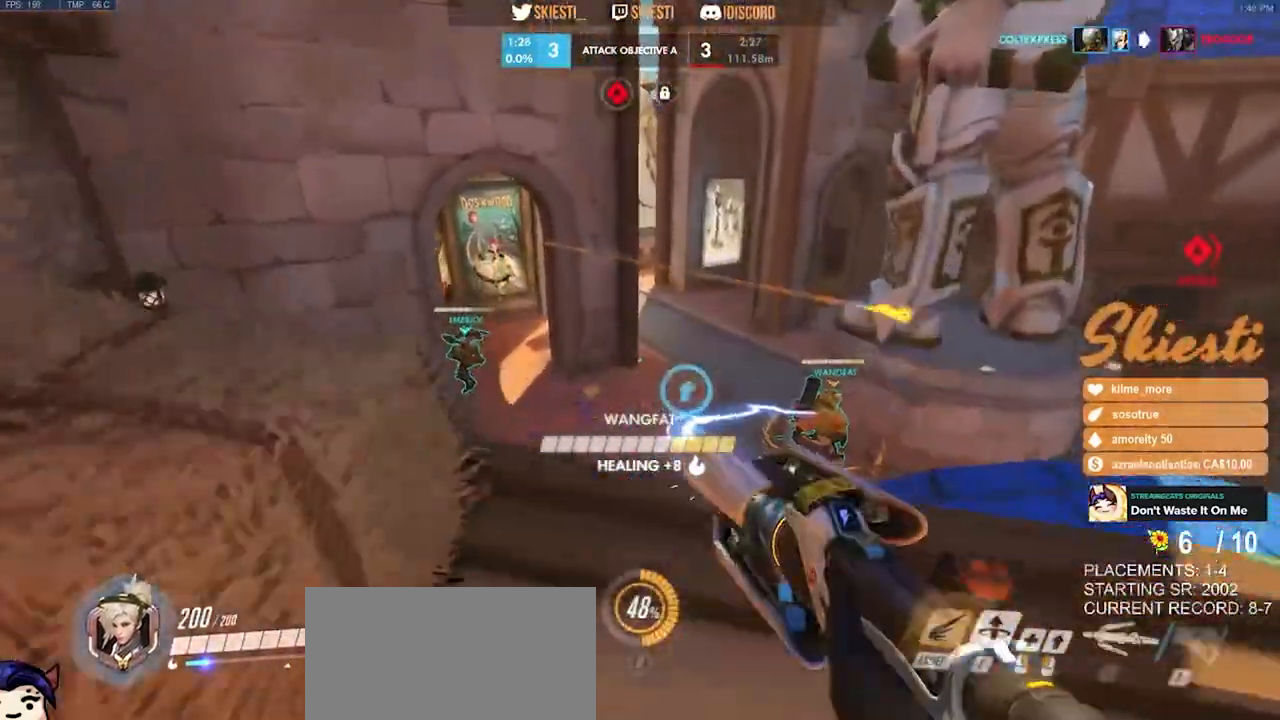
{"keys": ["a", "w"], "mouse": ["left"], "events": [[183, "space", "down"], [200, "mouse_left", "up"], [200, "mouse_right", "up"], [267, "mouse_left", "down"], [300, "shift", "up"], [467, "space", "up"]]}
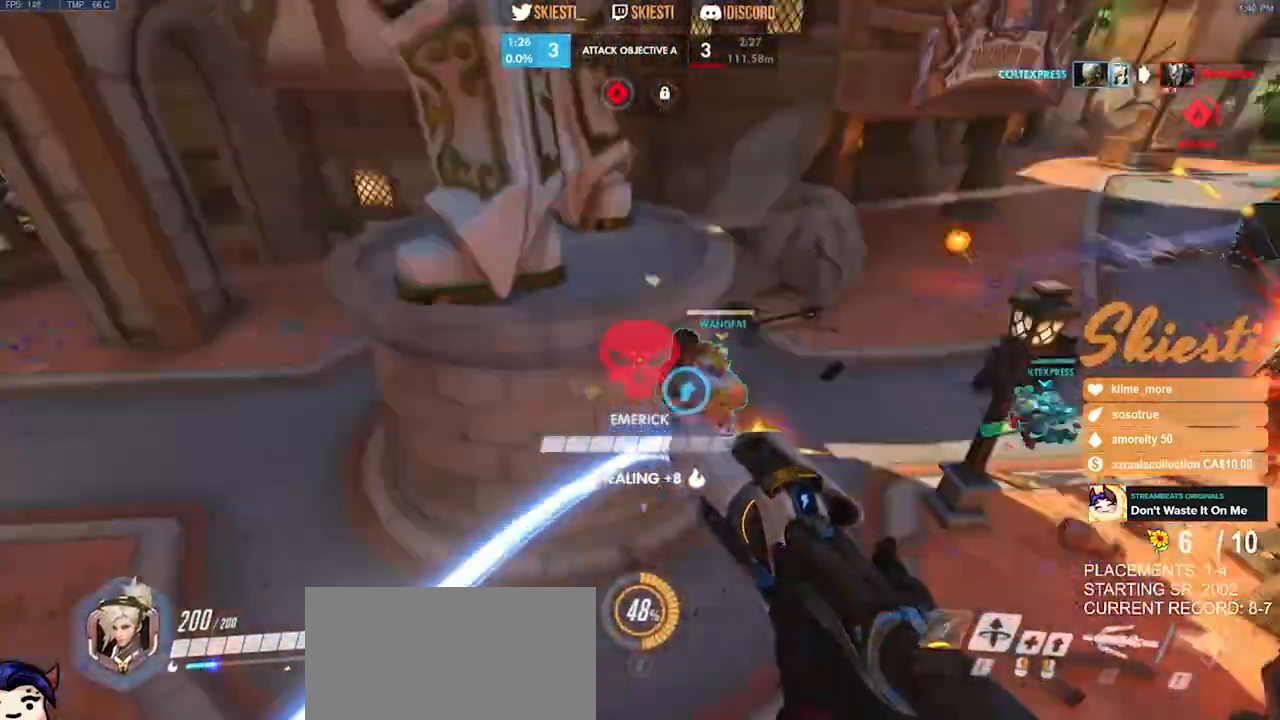
{"keys": ["a"], "mouse": ["left"], "events": [[150, "w", "up"]]}
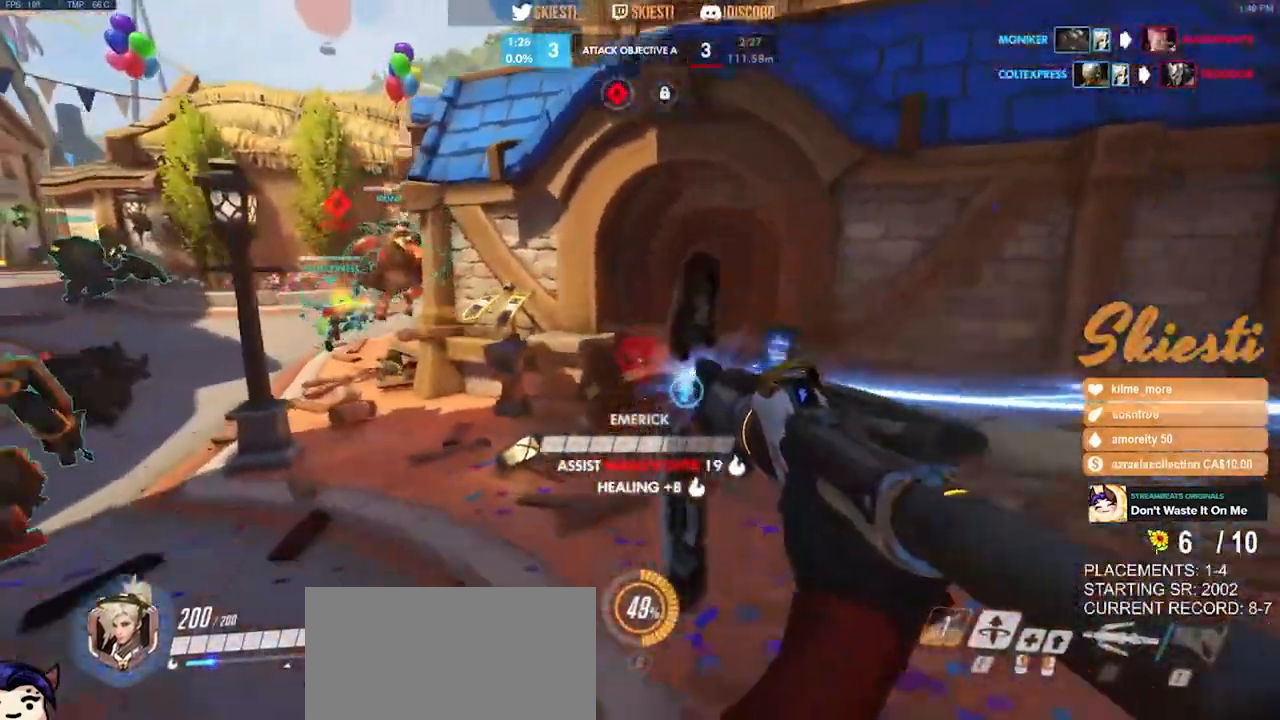
{"keys": ["d", "s"], "mouse": ["left"], "events": [[267, "s", "down"], [333, "space", "down"], [350, "a", "up"], [350, "d", "down"], [500, "space", "up"]]}
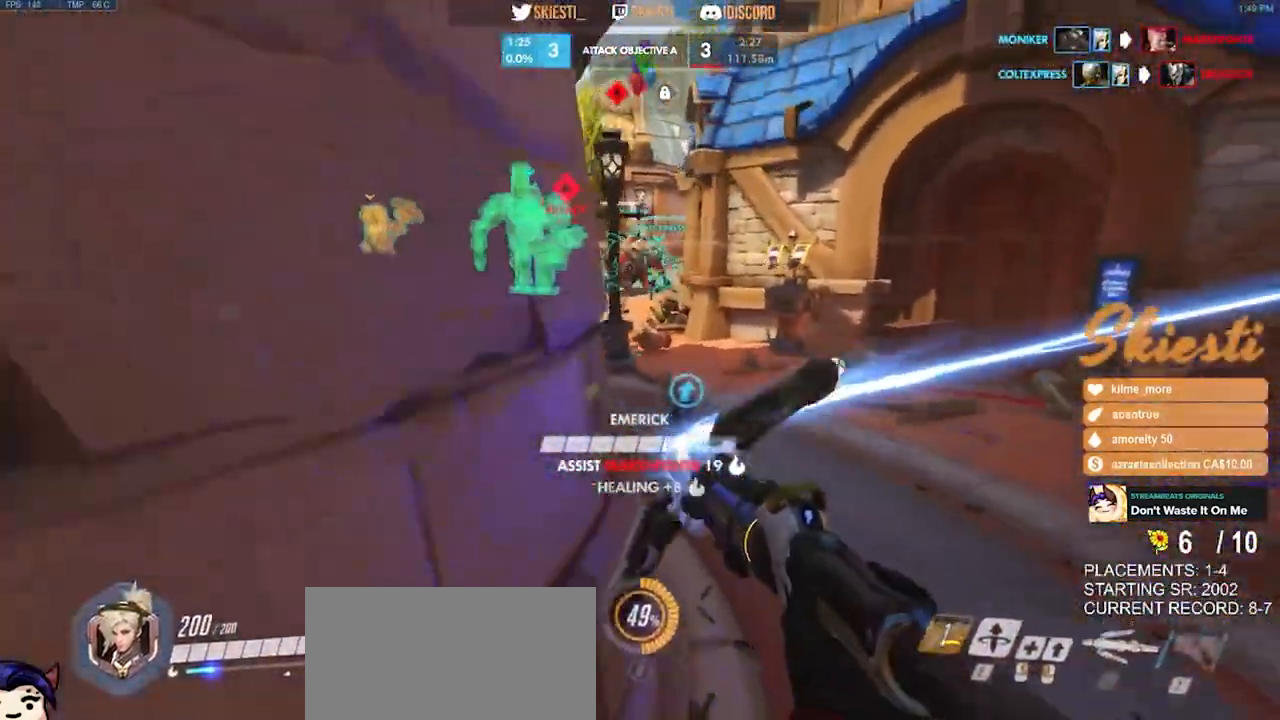
{"keys": ["d", "s"], "mouse": ["left"], "events": []}
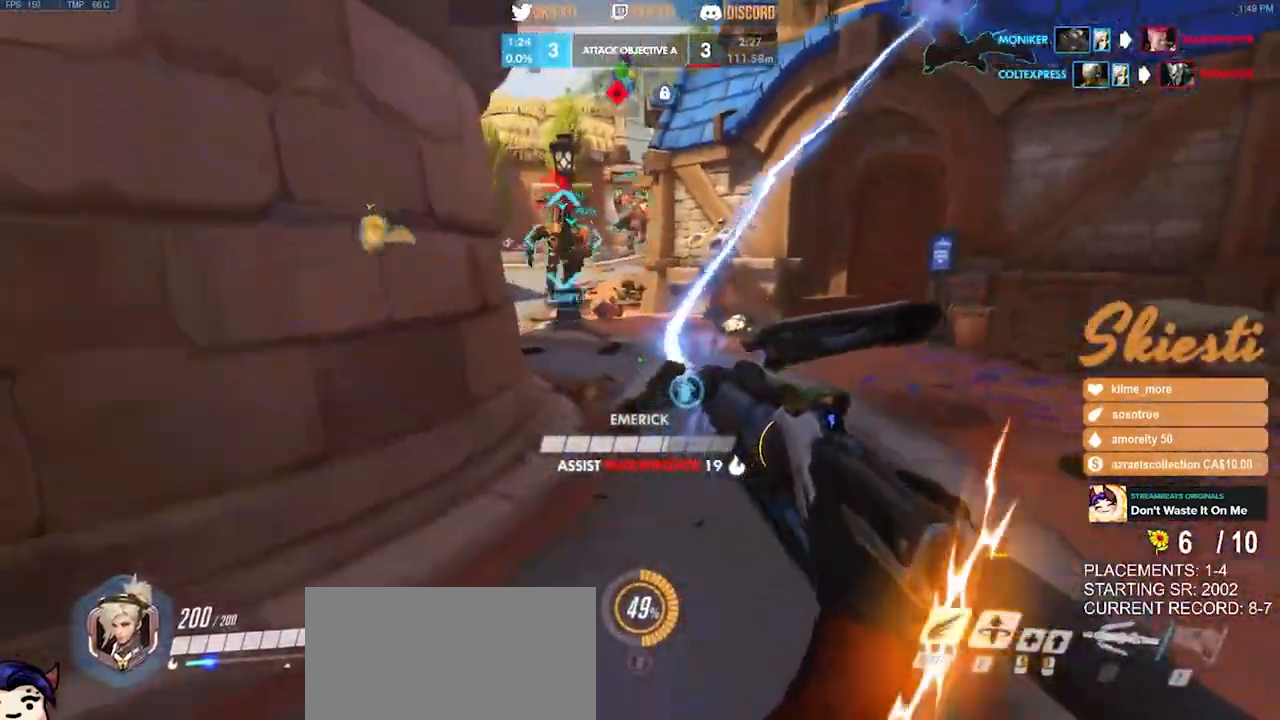
{"keys": ["ctrl", "d", "shift", "w"], "mouse": ["left", "right"], "events": [[233, "ctrl", "down"], [233, "shift", "down"], [283, "s", "up"], [367, "mouse_right", "down"], [483, "w", "down"]]}
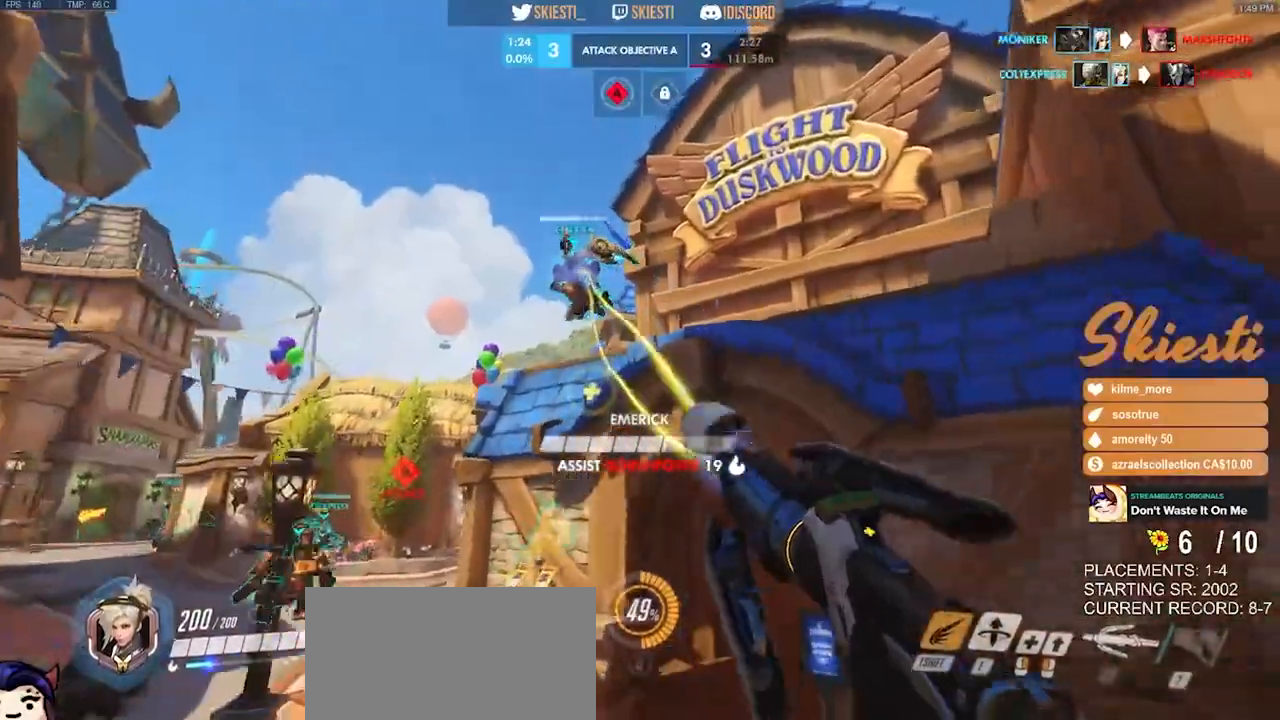
{"keys": ["d", "w"], "mouse": ["left", "right"], "events": [[67, "w", "up"], [83, "space", "down"], [433, "space", "up"], [450, "ctrl", "up"], [450, "shift", "up"], [500, "w", "down"]]}
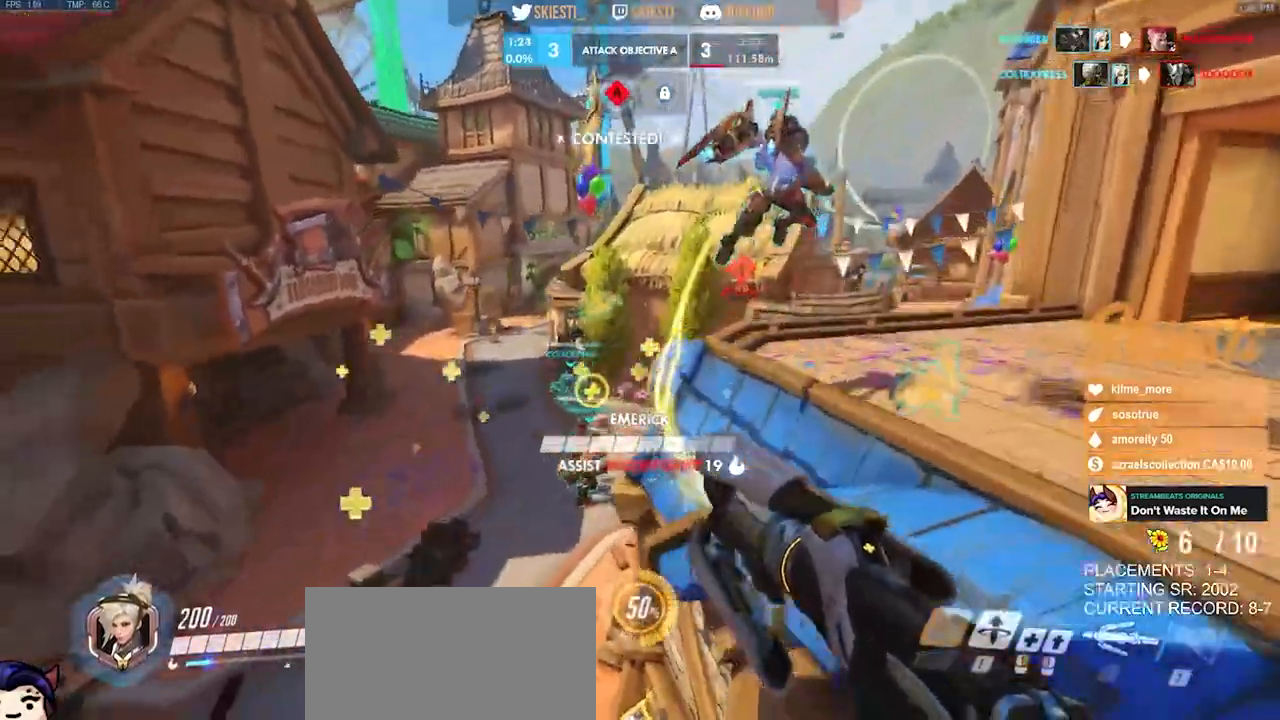
{"keys": ["w"], "mouse": ["right"], "events": [[283, "mouse_left", "up"], [483, "d", "up"]]}
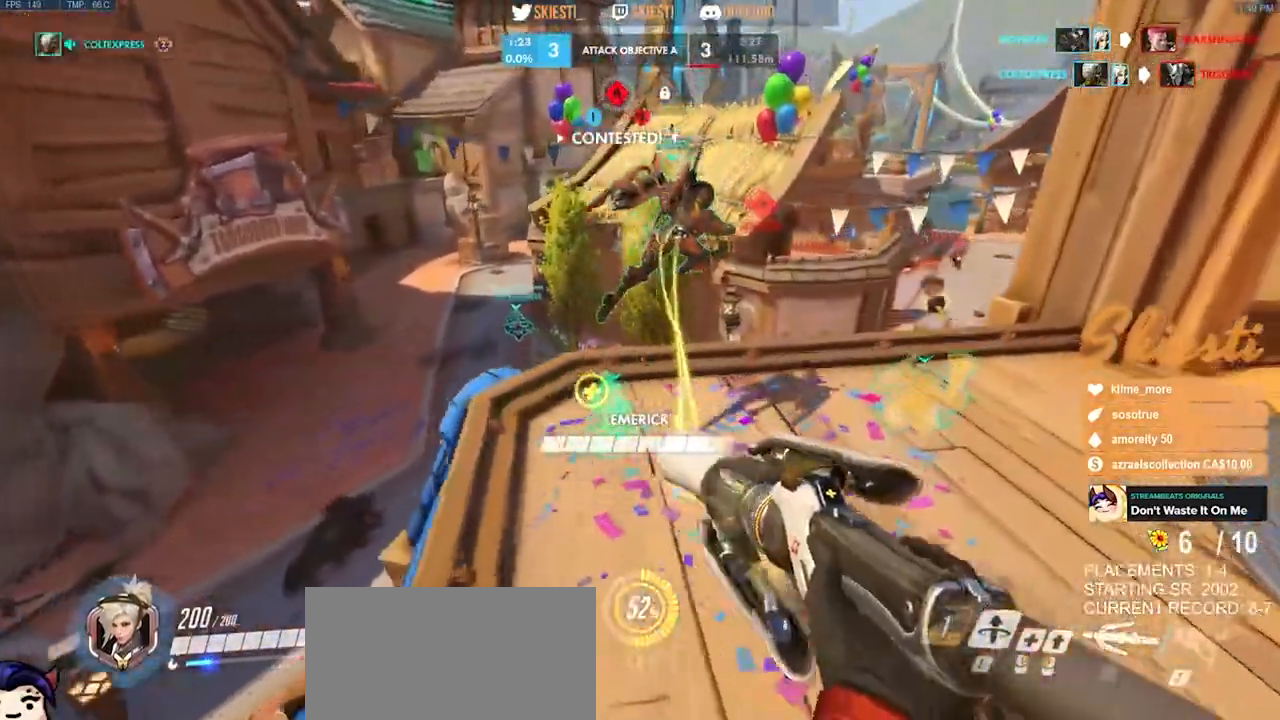
{"keys": ["a", "space", "w"], "mouse": ["left", "right"], "events": [[133, "a", "down"], [367, "space", "down"], [417, "mouse_left", "down"]]}
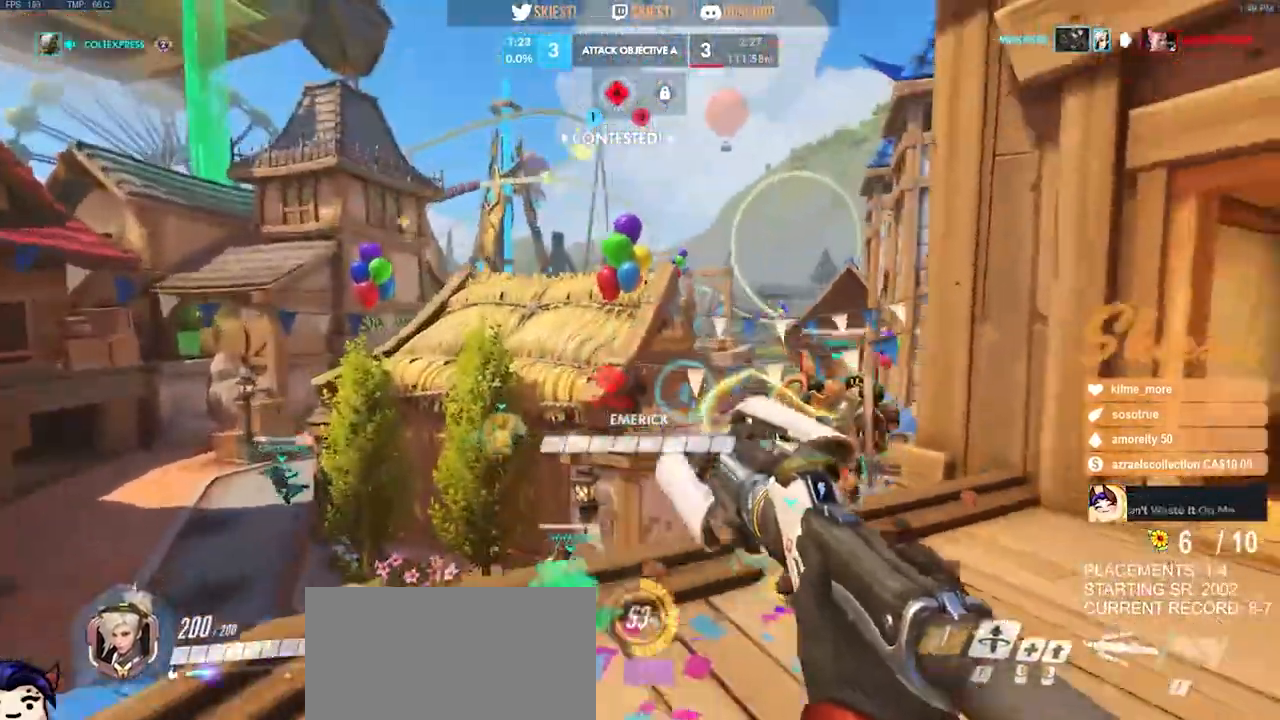
{"keys": ["a"], "mouse": ["left", "right"], "events": [[167, "space", "up"], [233, "w", "up"]]}
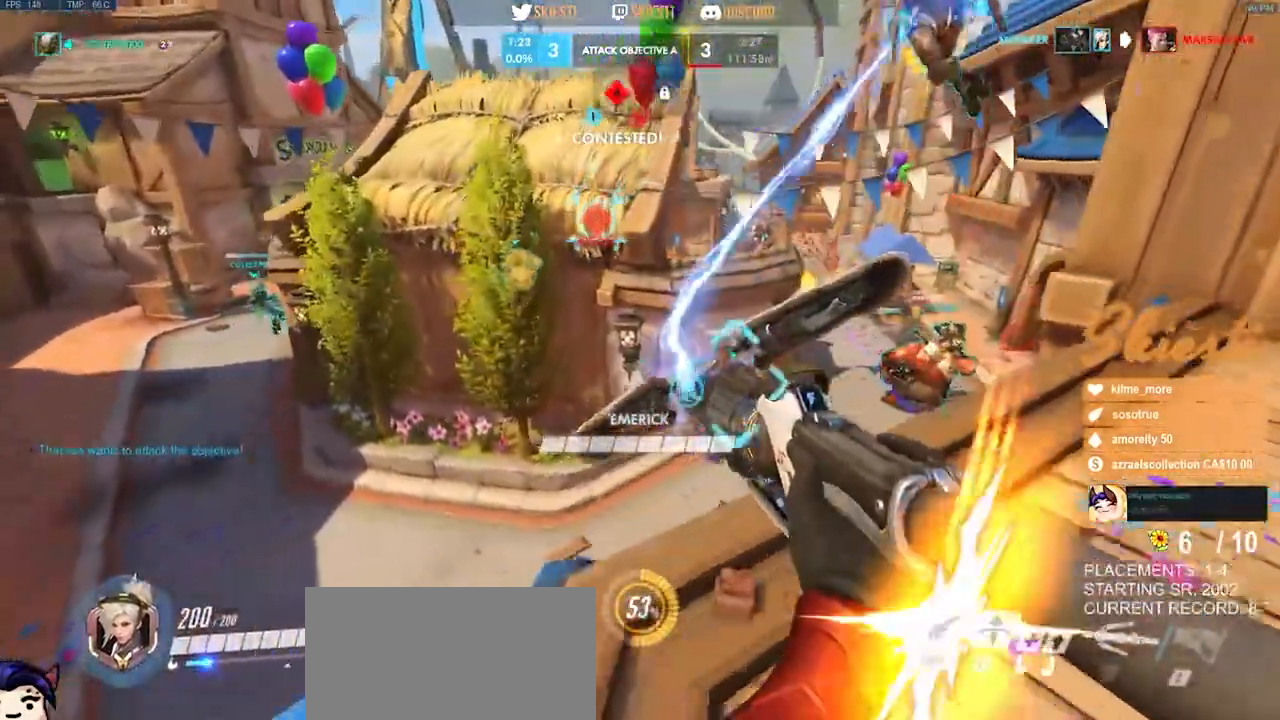
{"keys": ["a", "shift"], "mouse": ["left"], "events": [[200, "mouse_right", "up"], [233, "shift", "down"], [367, "w", "down"], [417, "w", "up"]]}
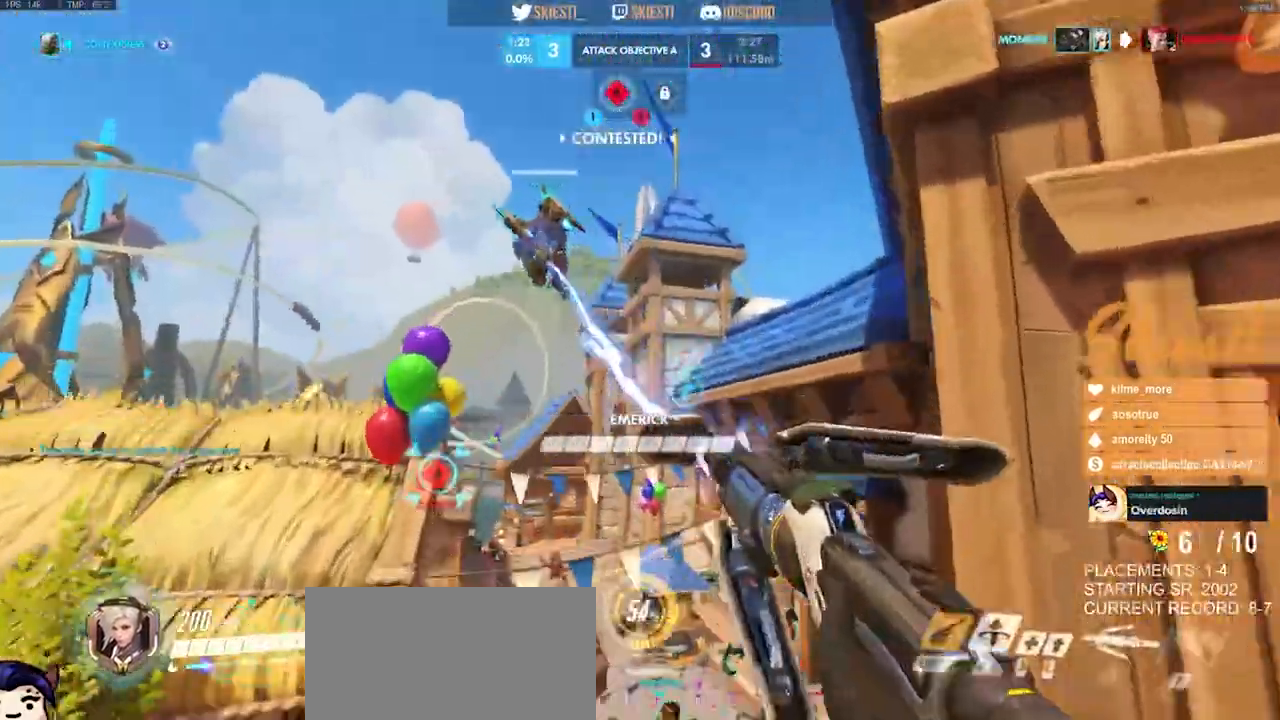
{"keys": ["a"], "mouse": ["left"], "events": [[17, "space", "down"], [133, "space", "up"], [150, "shift", "up"]]}